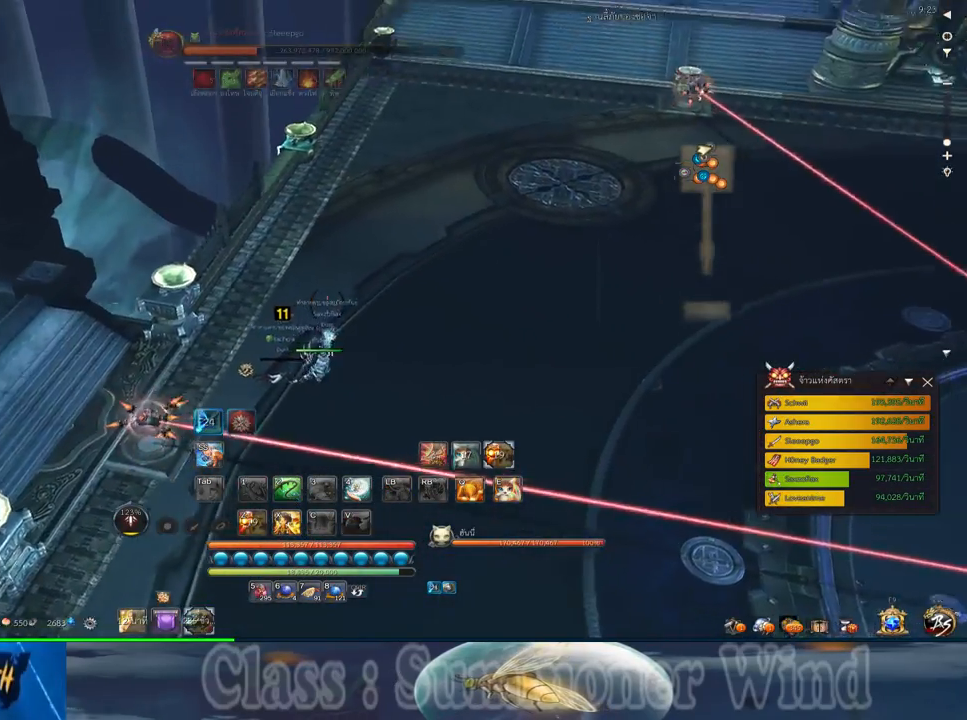
Gameplay with keyboard and mouse; each line is a JSON object with the keys and mouse buttons held at the frame after it. "events" lists presses ("down") and releases ("up") of "1", "2", "3", "4", "5", "a", "alt", "c", "ctrl", "d", "e", "f", "q", "r", "s", "shift", "space", "tab", "v", "w", "x", "z", "mouse_left", "mouse_middle", "mouse_right", "mouse_wheel_up" and "mouse_wheel_down" between this image and that frame as [ms after this image, input, new state], when the widget could be followed in between. "mouse_left", "mouse_middle", "mouse_right", "mouse_wheel_up", "mouse_wheel_down" = the "left", "middle", "right", "wheel_up", "wheel_down" buttons of the "mouse" list. No other keys are recorded. Not read: mouse_move.
{"keys": ["w"], "mouse": [], "events": [[133, "shift", "up"]]}
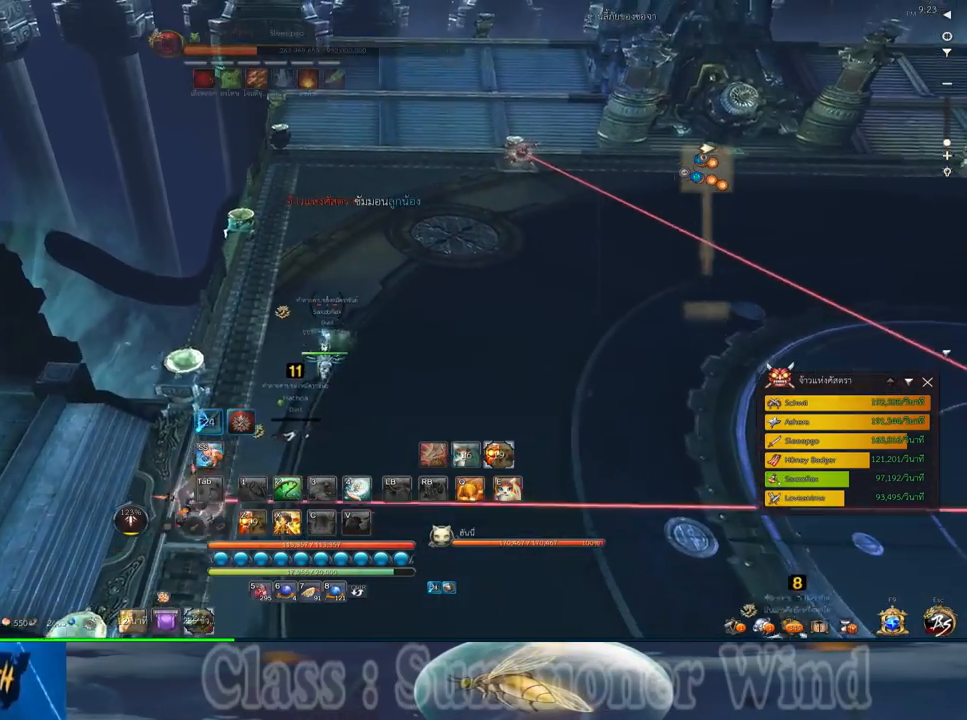
{"keys": ["w"], "mouse": [], "events": [[50, "space", "down"], [300, "space", "up"]]}
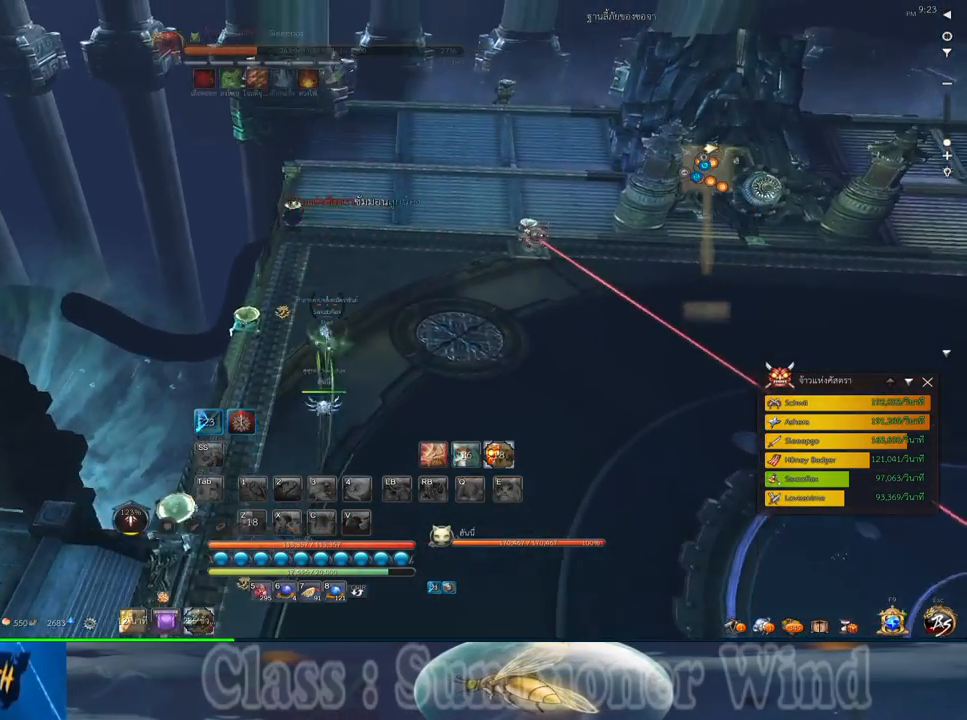
{"keys": [], "mouse": [], "events": [[250, "w", "up"]]}
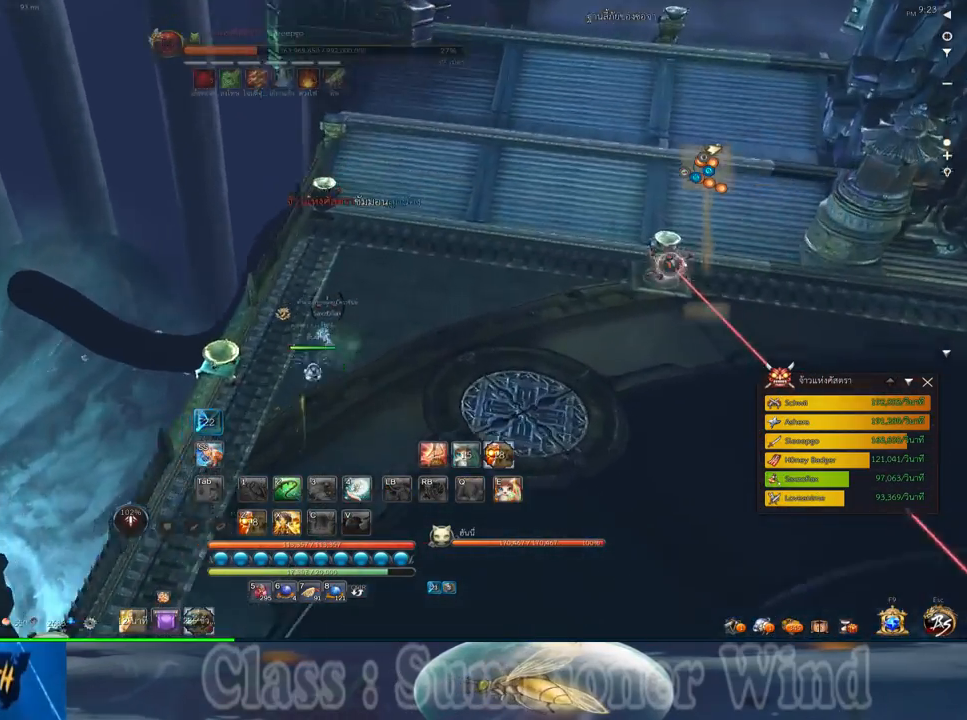
{"keys": ["w"], "mouse": [], "events": [[117, "w", "down"]]}
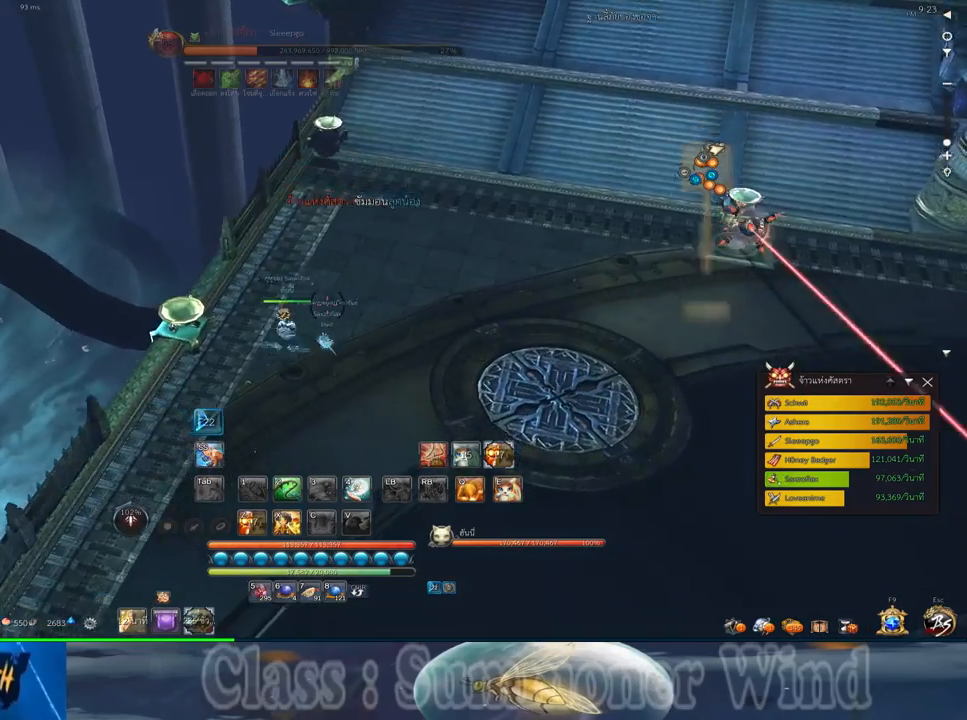
{"keys": ["w"], "mouse": [], "events": [[67, "space", "down"], [350, "space", "up"]]}
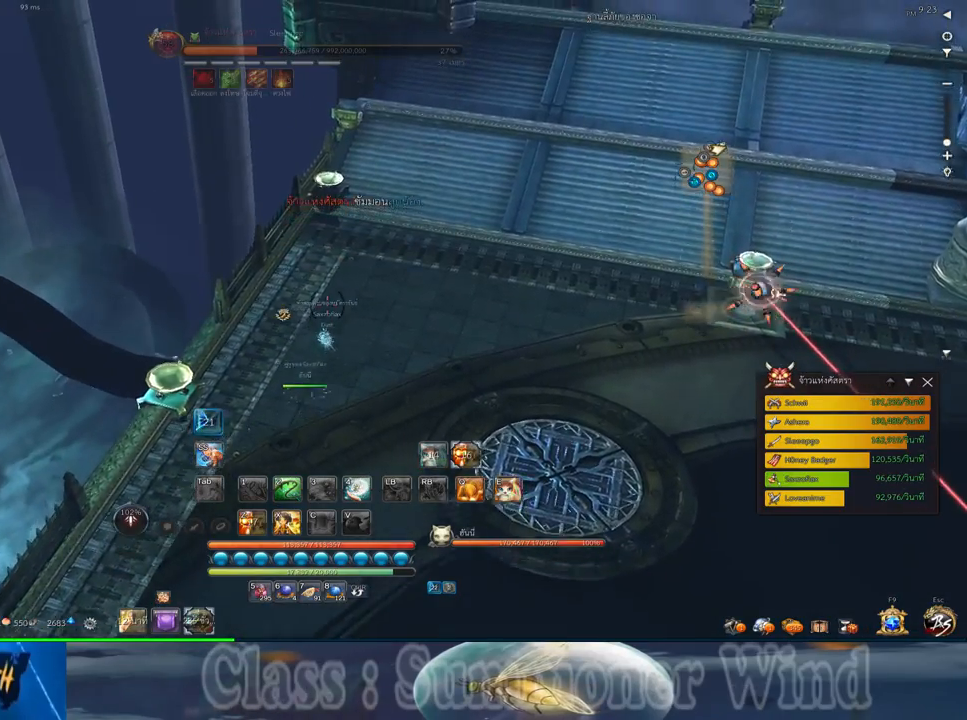
{"keys": ["space", "w"], "mouse": [], "events": [[17, "w", "up"], [367, "w", "down"], [500, "space", "down"]]}
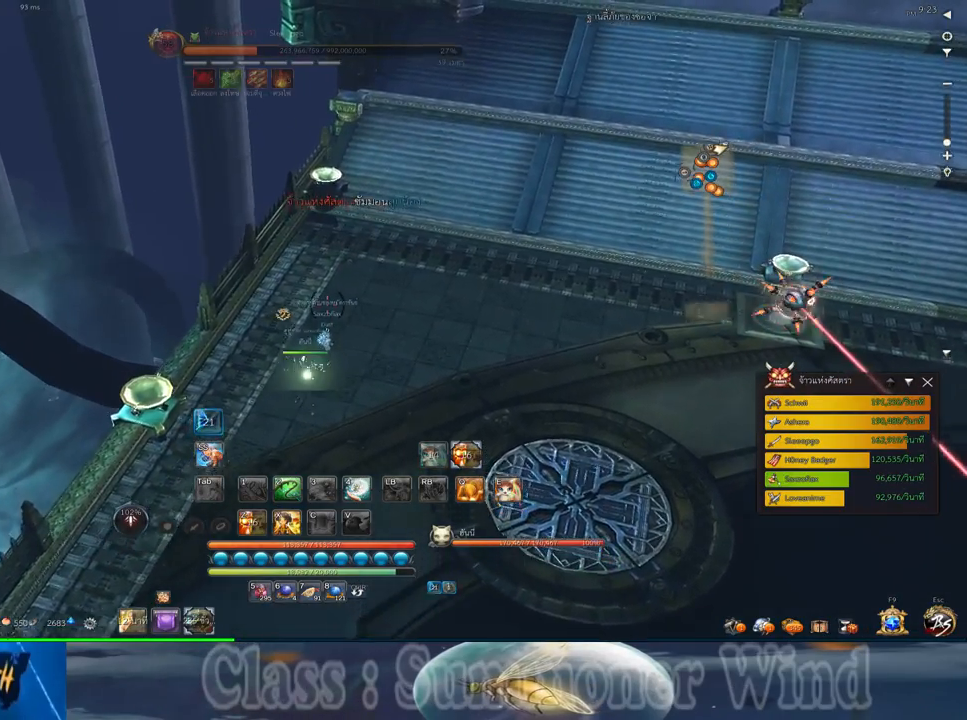
{"keys": [], "mouse": [], "events": [[200, "space", "up"], [283, "mouse_middle", "down"], [283, "w", "up"], [450, "mouse_middle", "up"]]}
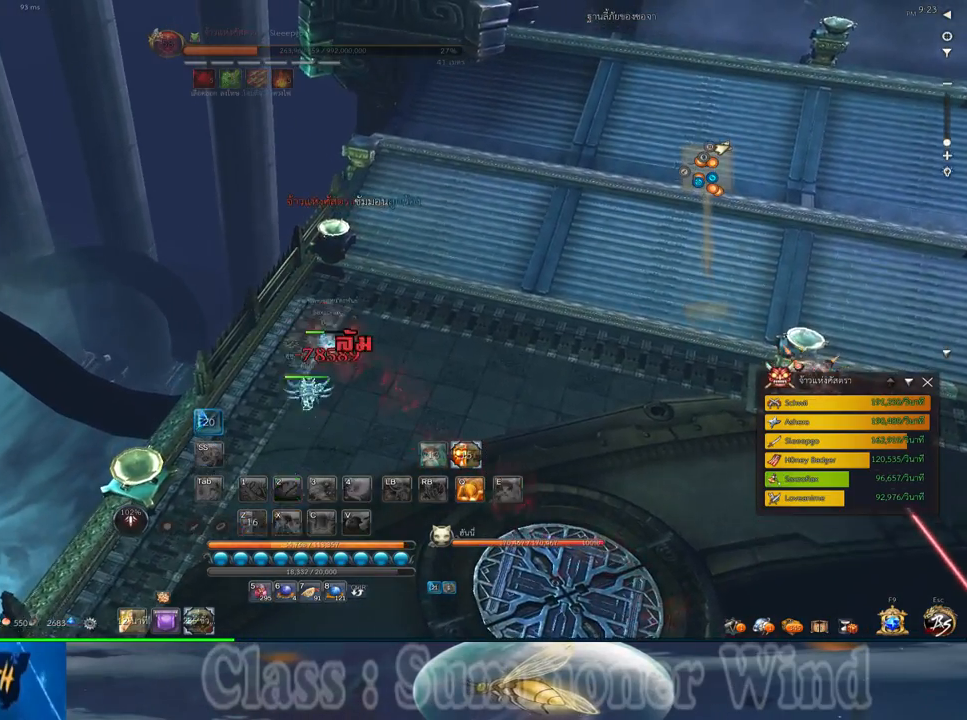
{"keys": [], "mouse": ["middle"], "events": [[433, "mouse_middle", "down"]]}
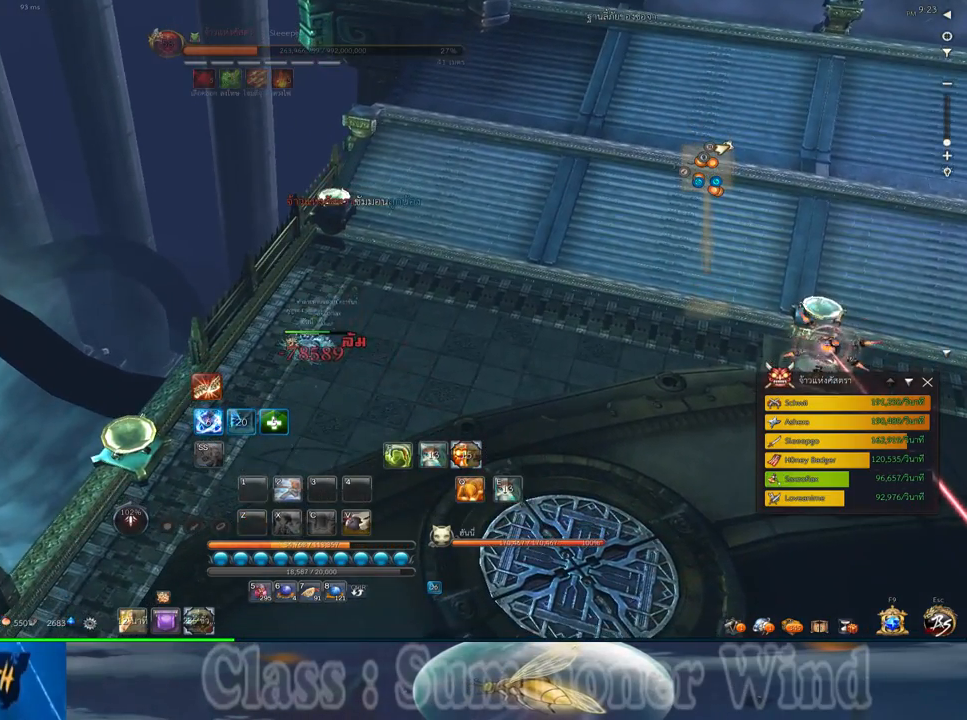
{"keys": [], "mouse": ["middle"], "events": [[133, "mouse_middle", "up"], [450, "mouse_middle", "down"]]}
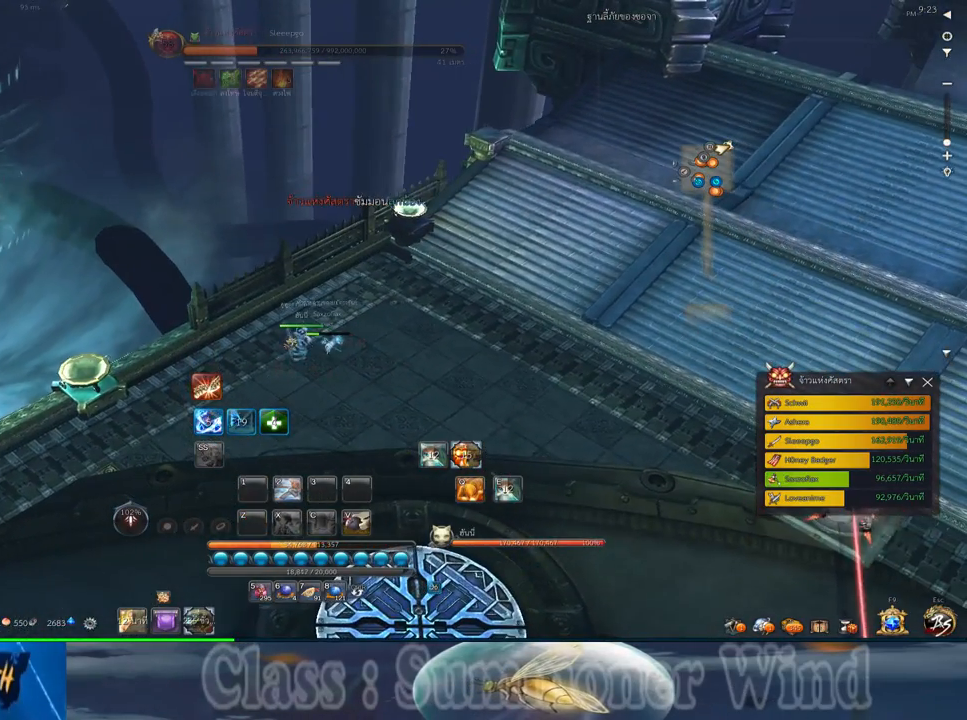
{"keys": ["w"], "mouse": ["middle"], "events": [[117, "mouse_middle", "up"], [167, "w", "down"], [500, "mouse_middle", "down"]]}
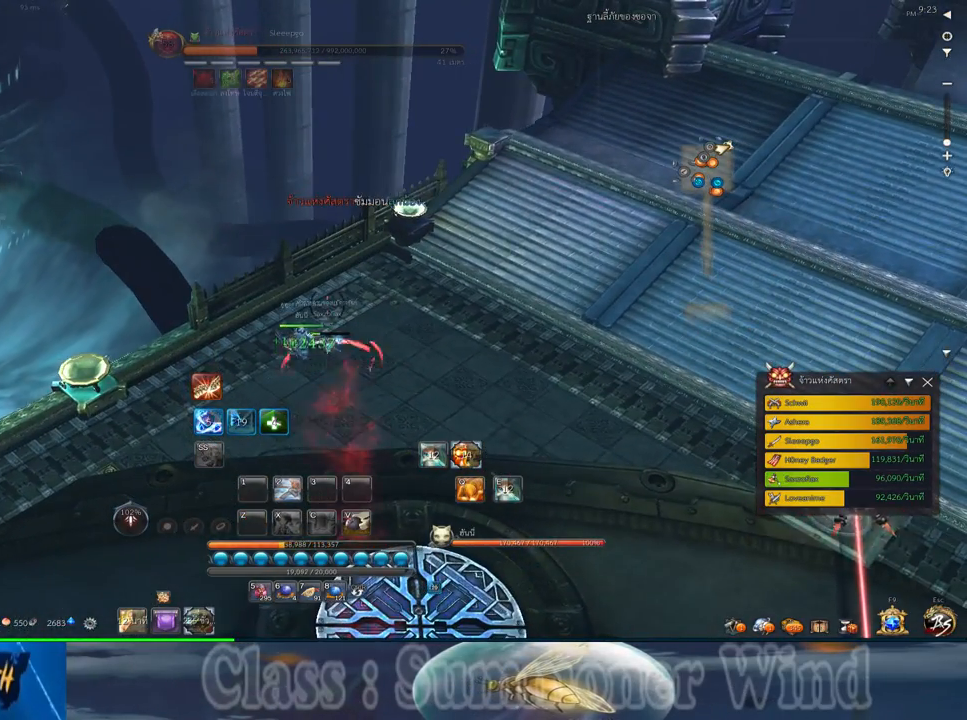
{"keys": [], "mouse": ["middle"], "events": [[100, "w", "up"], [183, "mouse_middle", "up"], [483, "mouse_middle", "down"]]}
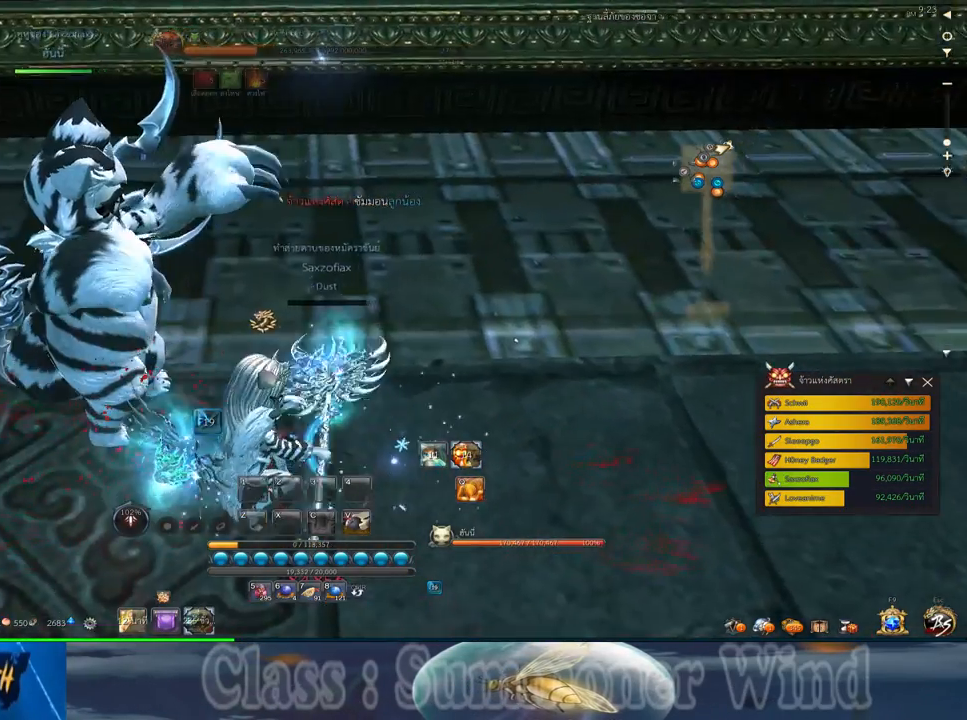
{"keys": [], "mouse": [], "events": [[150, "mouse_middle", "up"]]}
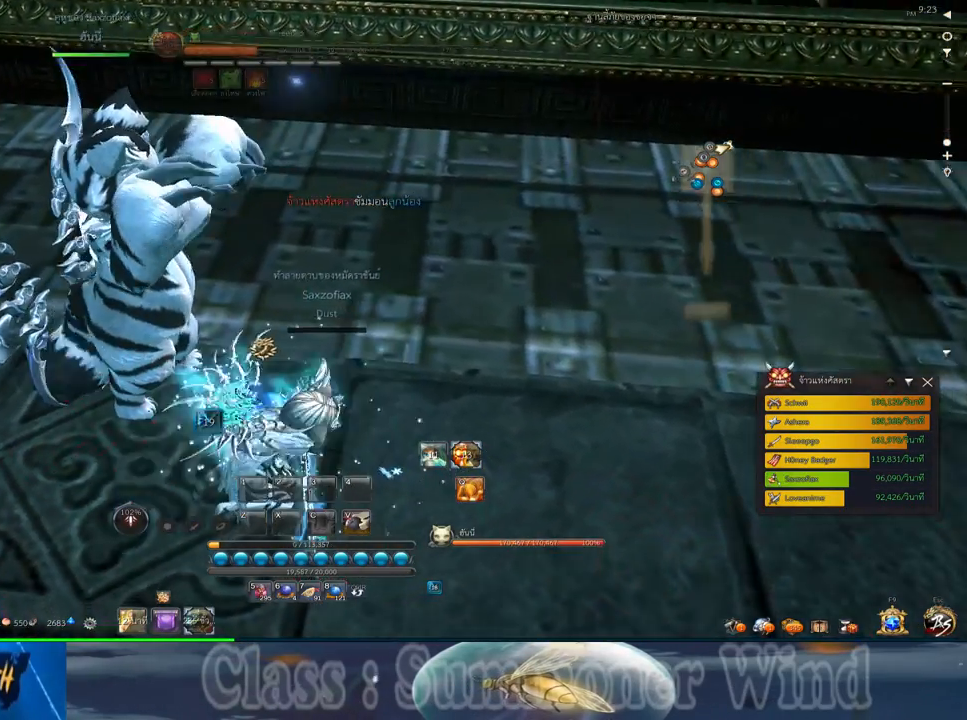
{"keys": [], "mouse": [], "events": []}
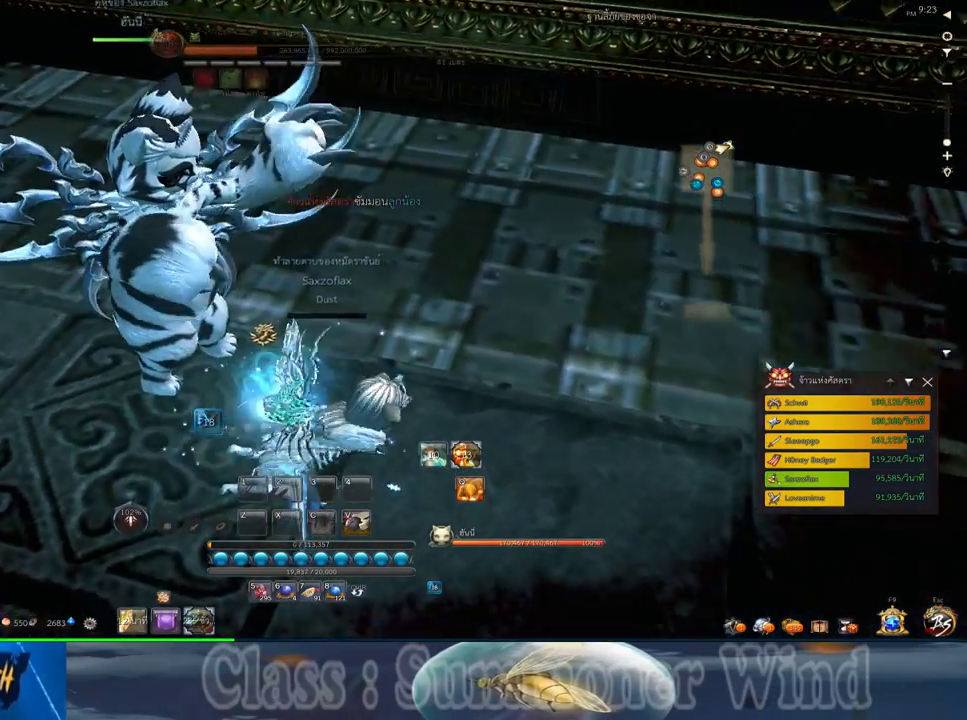
{"keys": [], "mouse": [], "events": []}
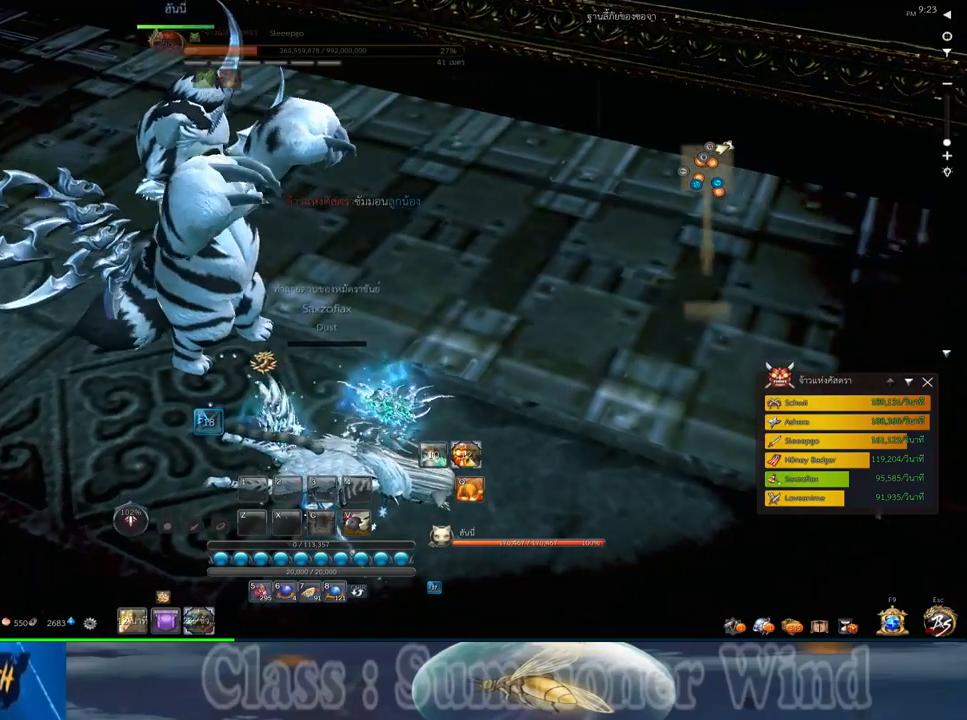
{"keys": [], "mouse": [], "events": []}
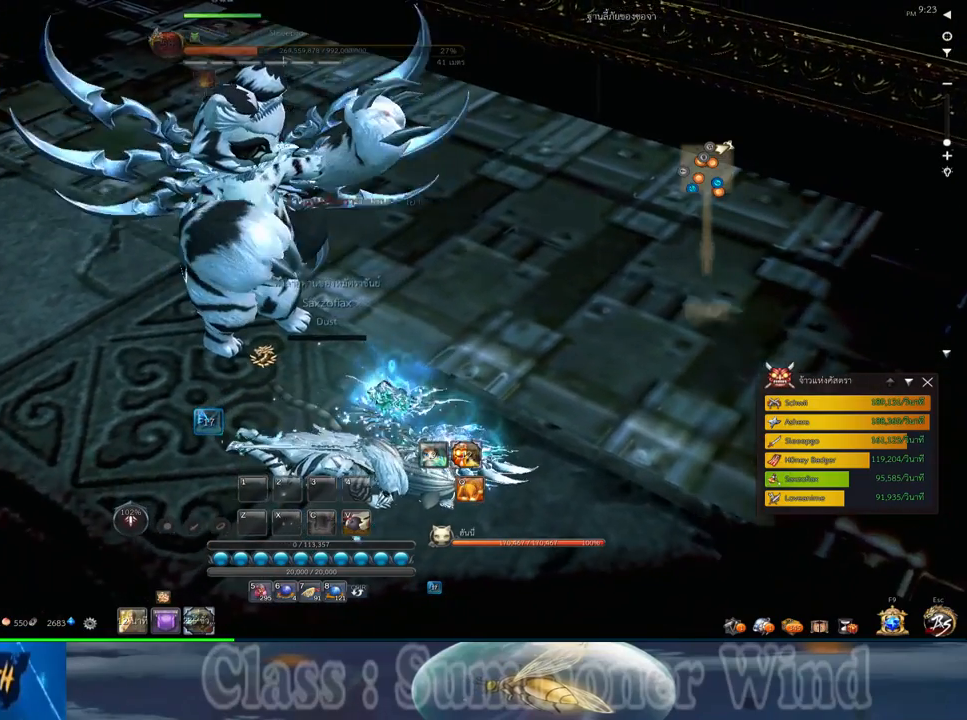
{"keys": [], "mouse": [], "events": []}
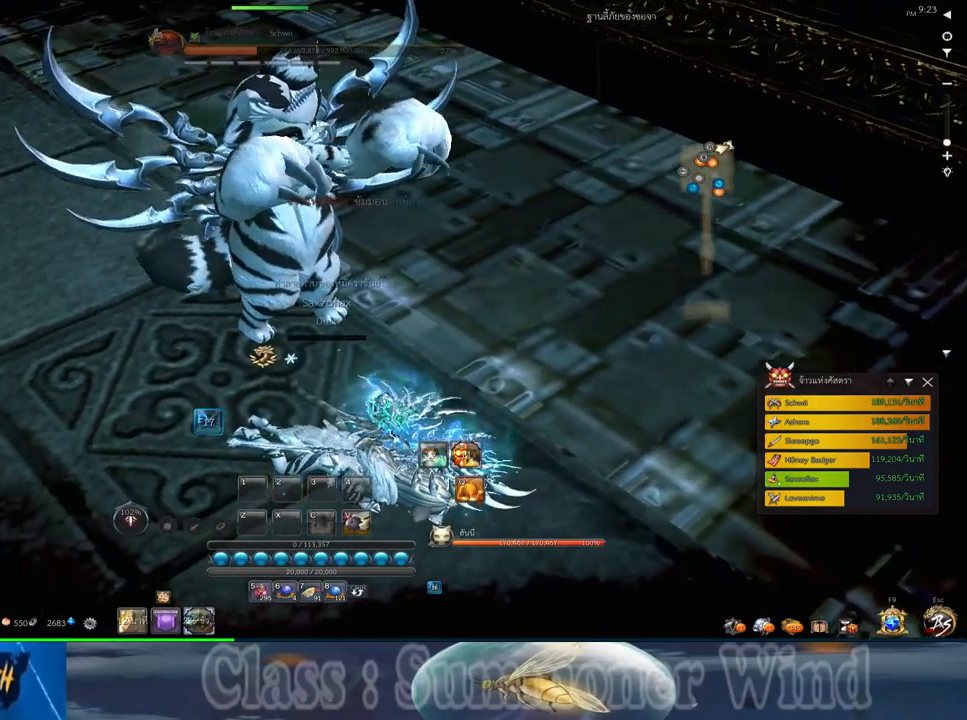
{"keys": [], "mouse": [], "events": []}
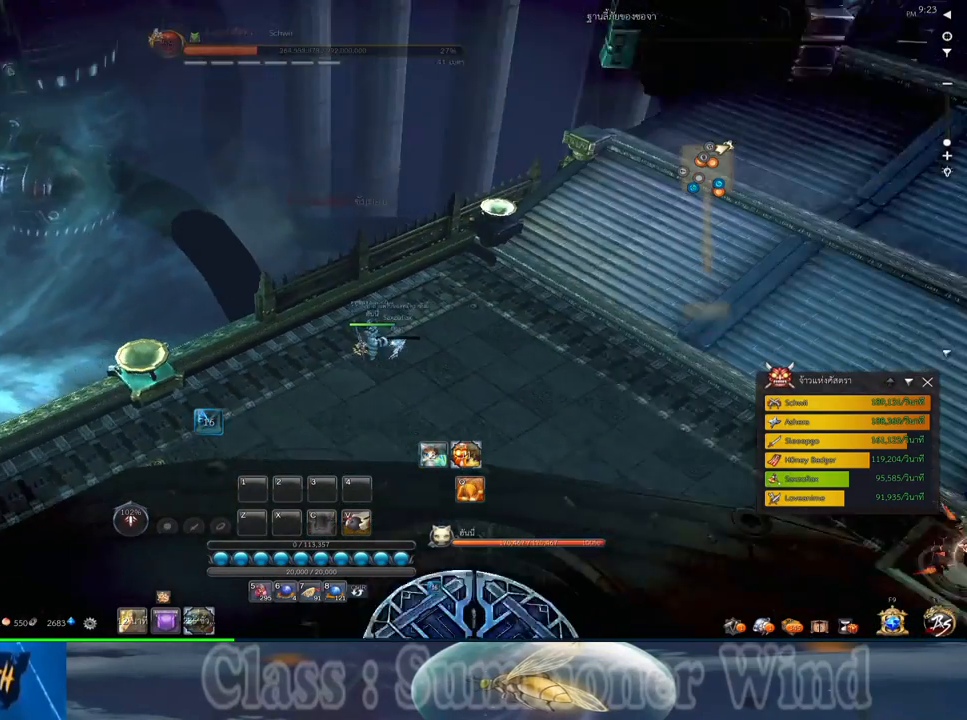
{"keys": [], "mouse": [], "events": []}
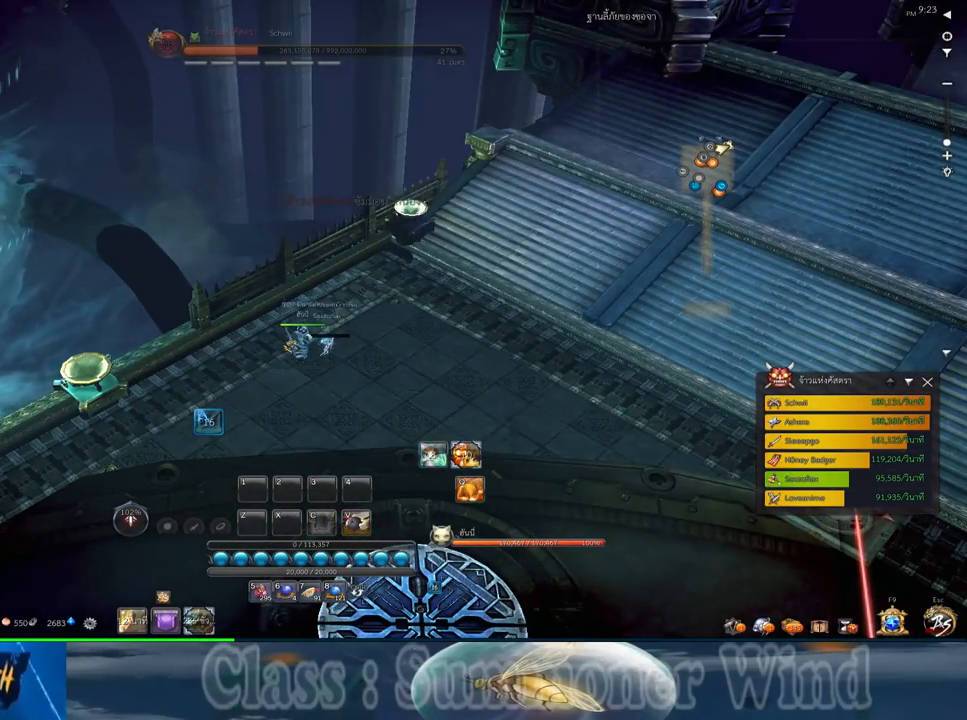
{"keys": [], "mouse": [], "events": []}
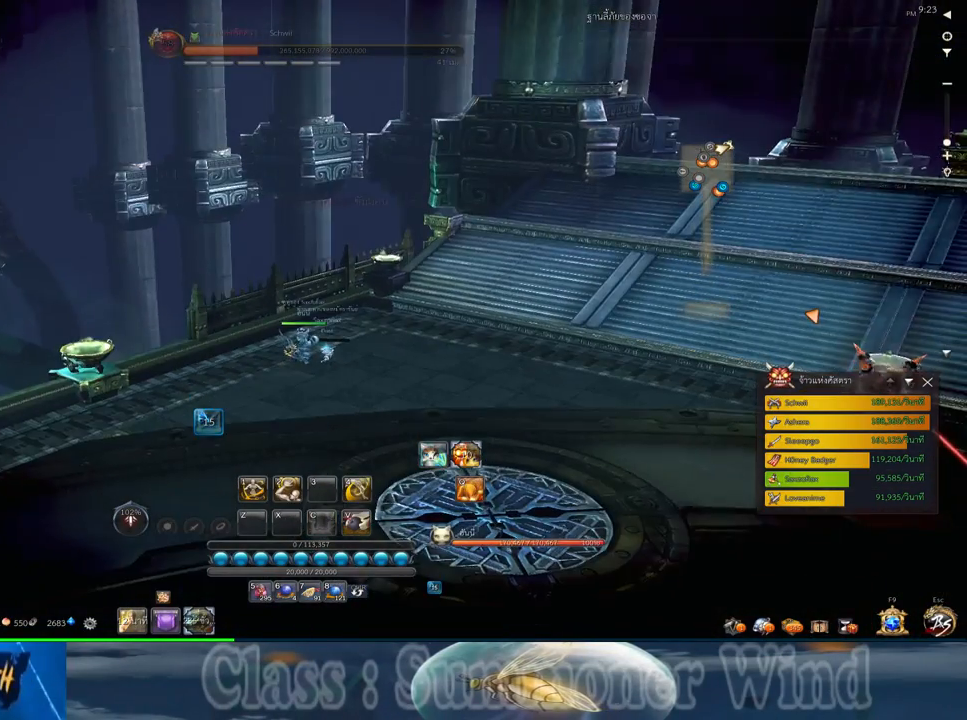
{"keys": [], "mouse": [], "events": []}
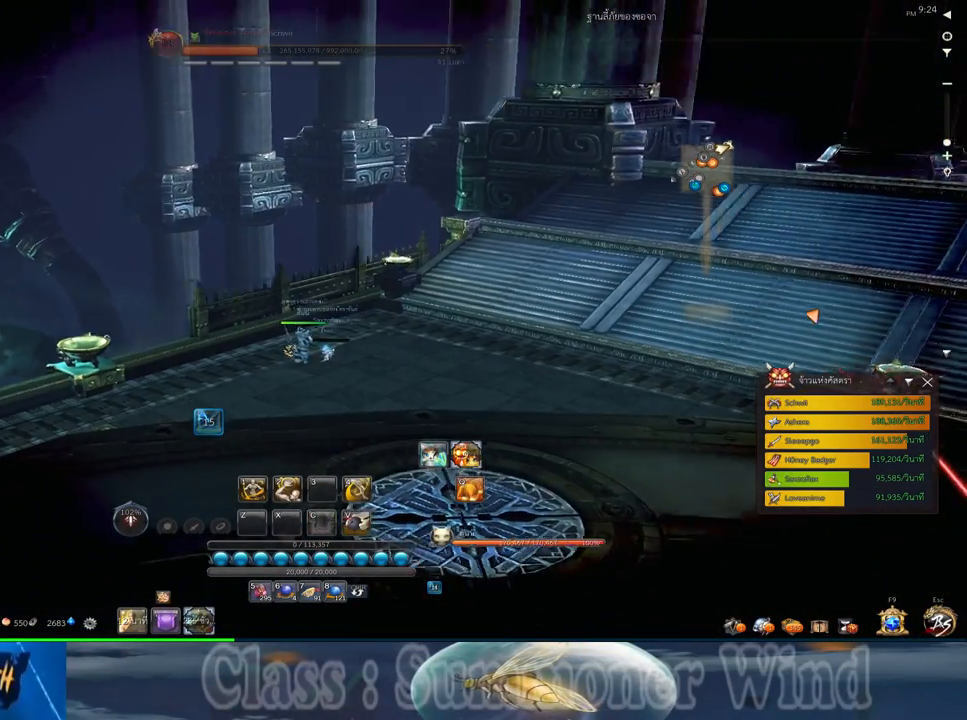
{"keys": [], "mouse": [], "events": [[133, "alt", "down"], [233, "tab", "down"], [283, "alt", "up"], [317, "tab", "up"]]}